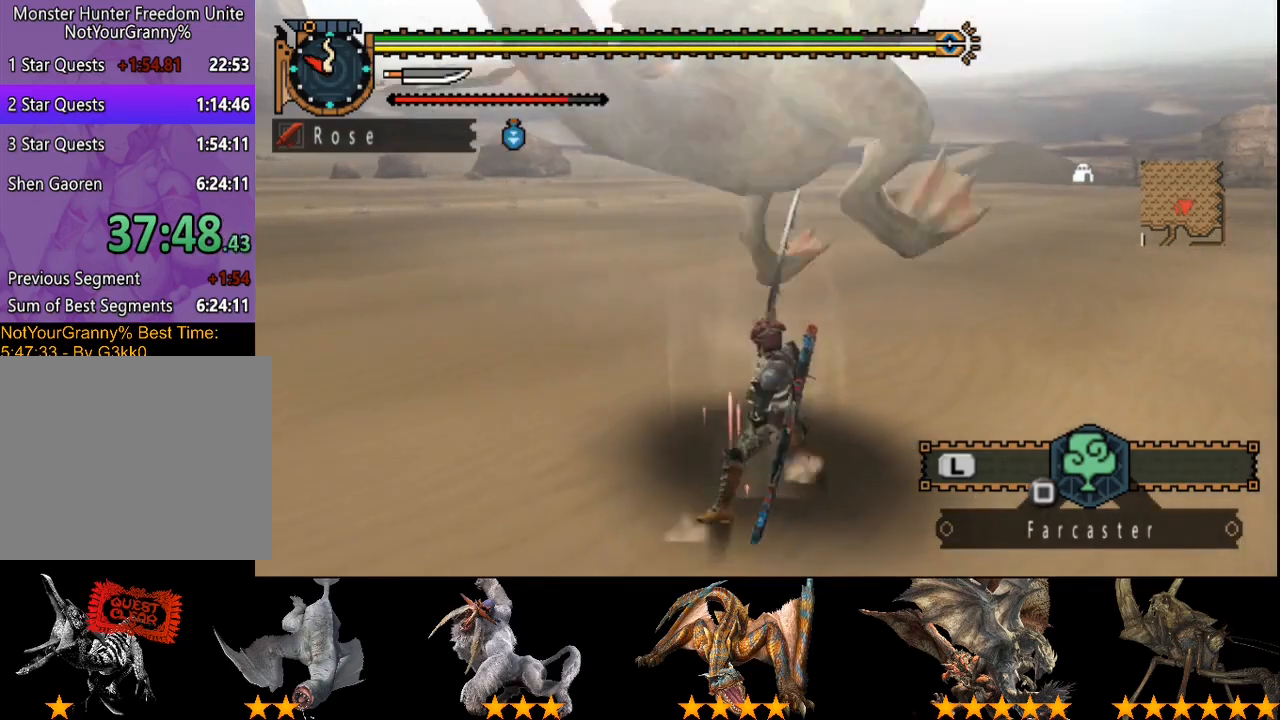
Gameplay with a controller (PlayStation layout); each line is a JSON object with the inputs held at the frame after it. "events" lists button and stick changes between this image and that frame as [ms after this image, input, new state], when the widget could be followed in between. Not read: CROSS L3 R3 left_stick.
{"buttons": ["TRIANGLE"], "right_stick": "center", "events": [[83, "TRIANGLE", "down"], [150, "TRIANGLE", "up"], [217, "DPAD_RIGHT", "down"], [217, "TRIANGLE", "down"], [267, "DPAD_RIGHT", "up"], [267, "TRIANGLE", "up"], [333, "TRIANGLE", "down"]]}
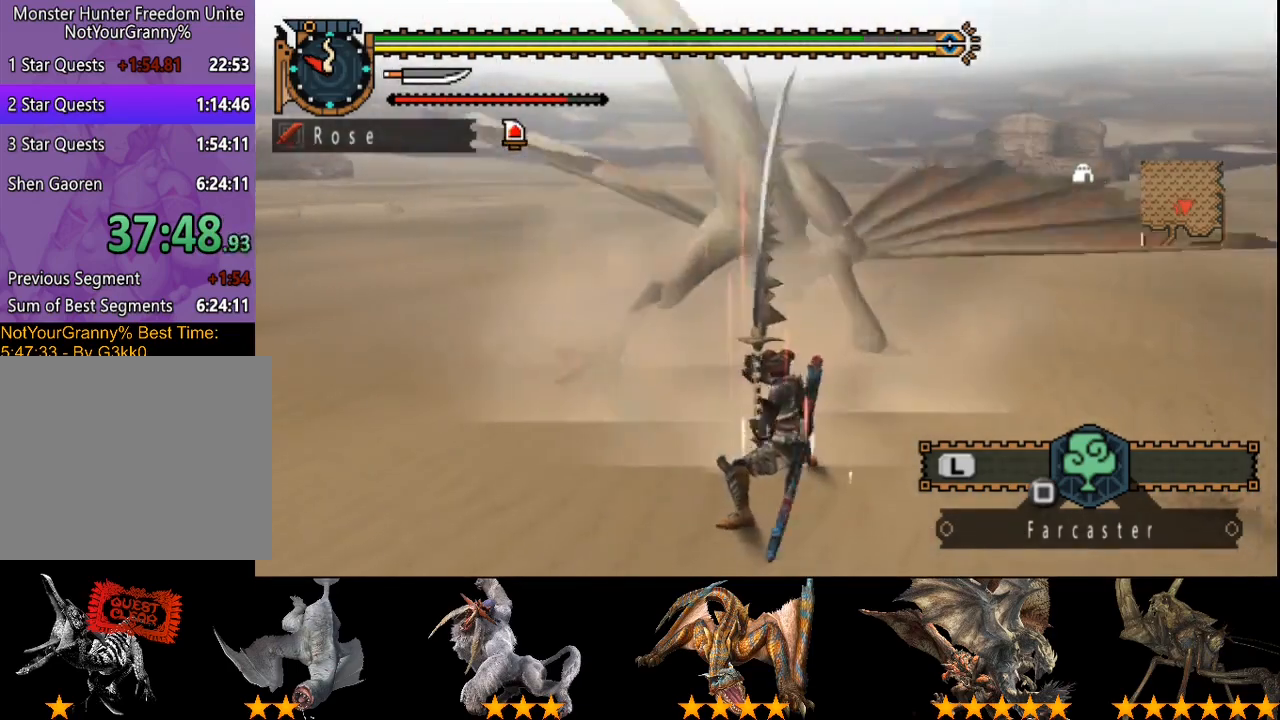
{"buttons": [], "right_stick": "center", "events": [[67, "TRIANGLE", "up"], [133, "TRIANGLE", "down"], [233, "TRIANGLE", "up"]]}
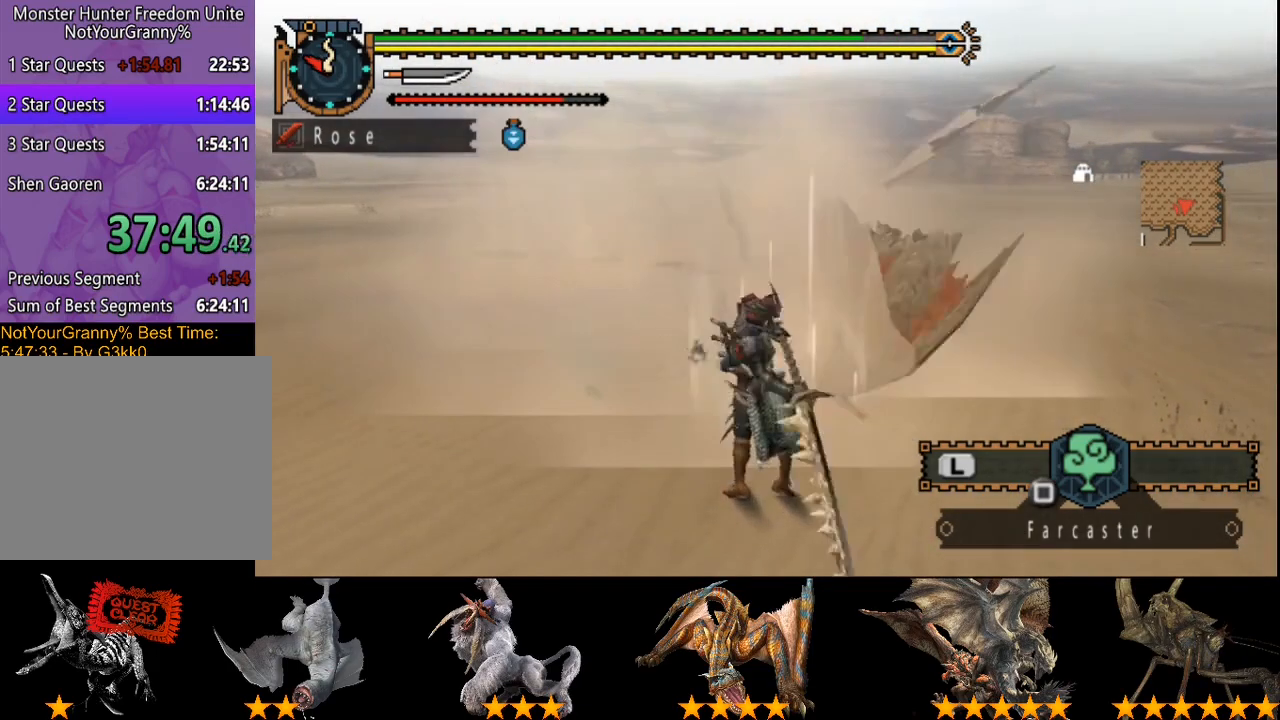
{"buttons": ["CIRCLE"], "right_stick": "center", "events": [[367, "CIRCLE", "down"], [433, "CIRCLE", "up"], [500, "CIRCLE", "down"]]}
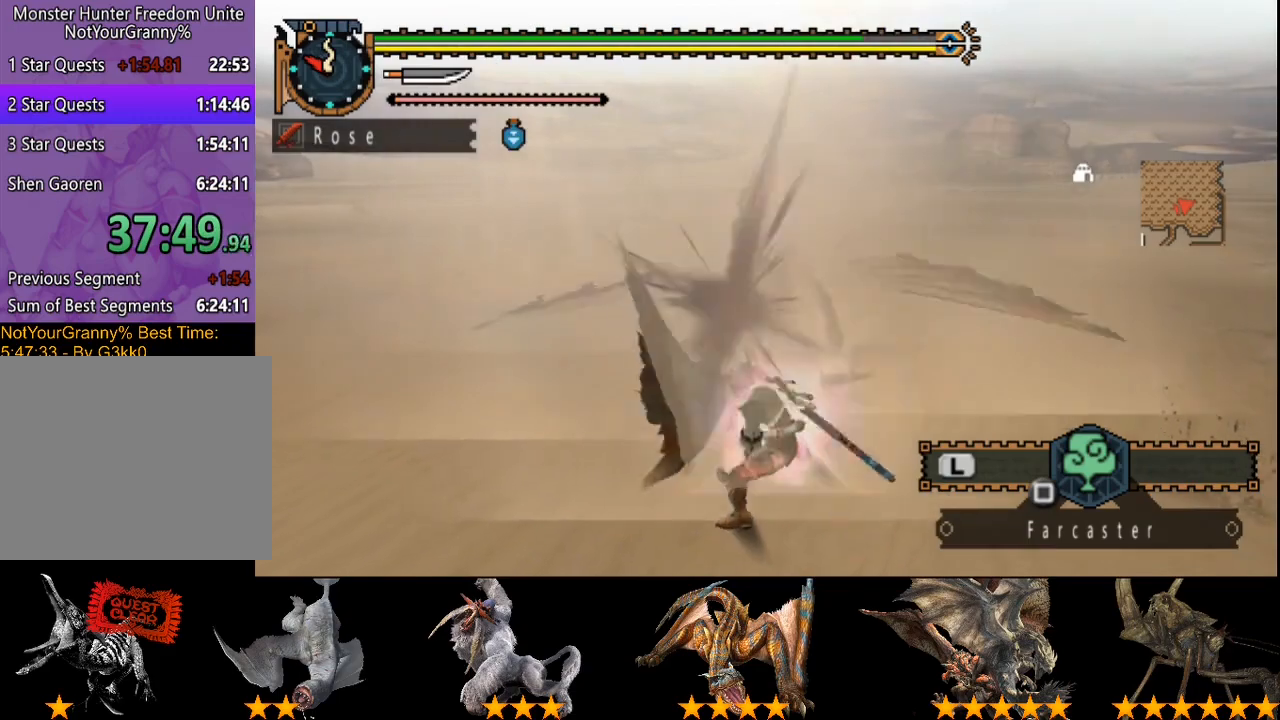
{"buttons": ["CIRCLE"], "right_stick": "center", "events": [[83, "CIRCLE", "up"], [150, "CIRCLE", "down"], [250, "CIRCLE", "up"], [317, "CIRCLE", "down"], [383, "CIRCLE", "up"], [450, "CIRCLE", "down"]]}
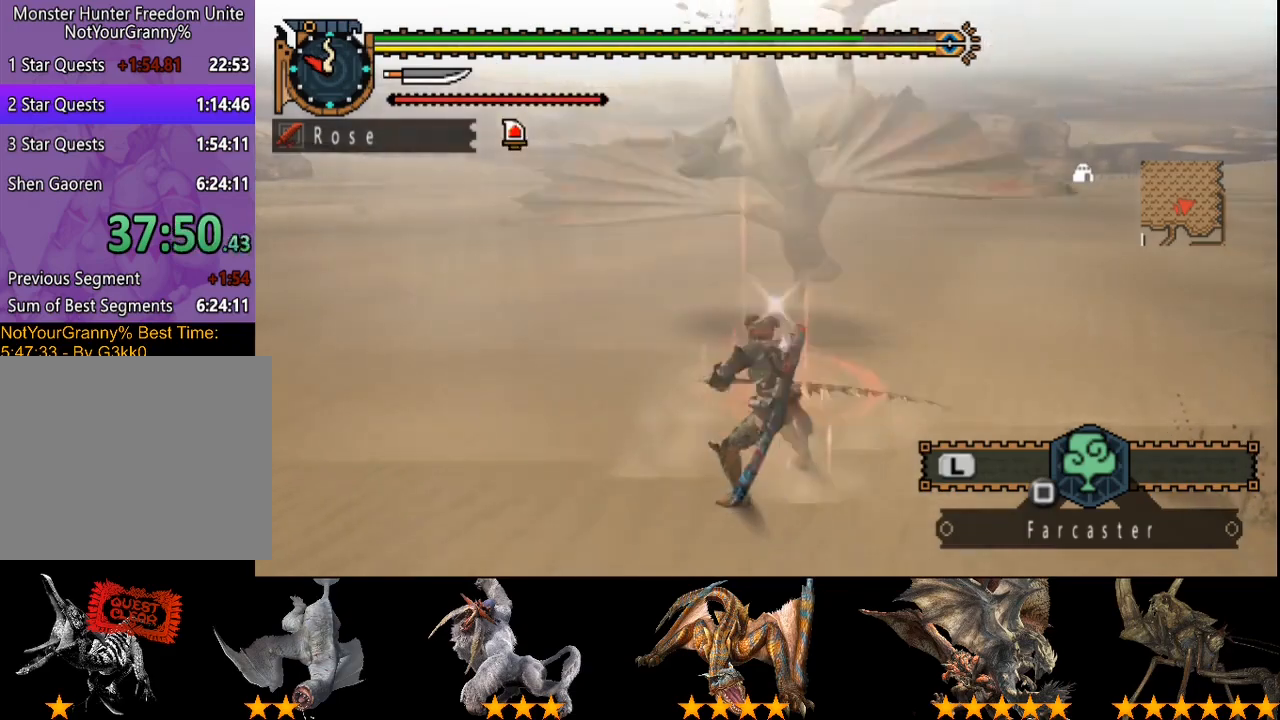
{"buttons": [], "right_stick": "center", "events": [[50, "CIRCLE", "up"]]}
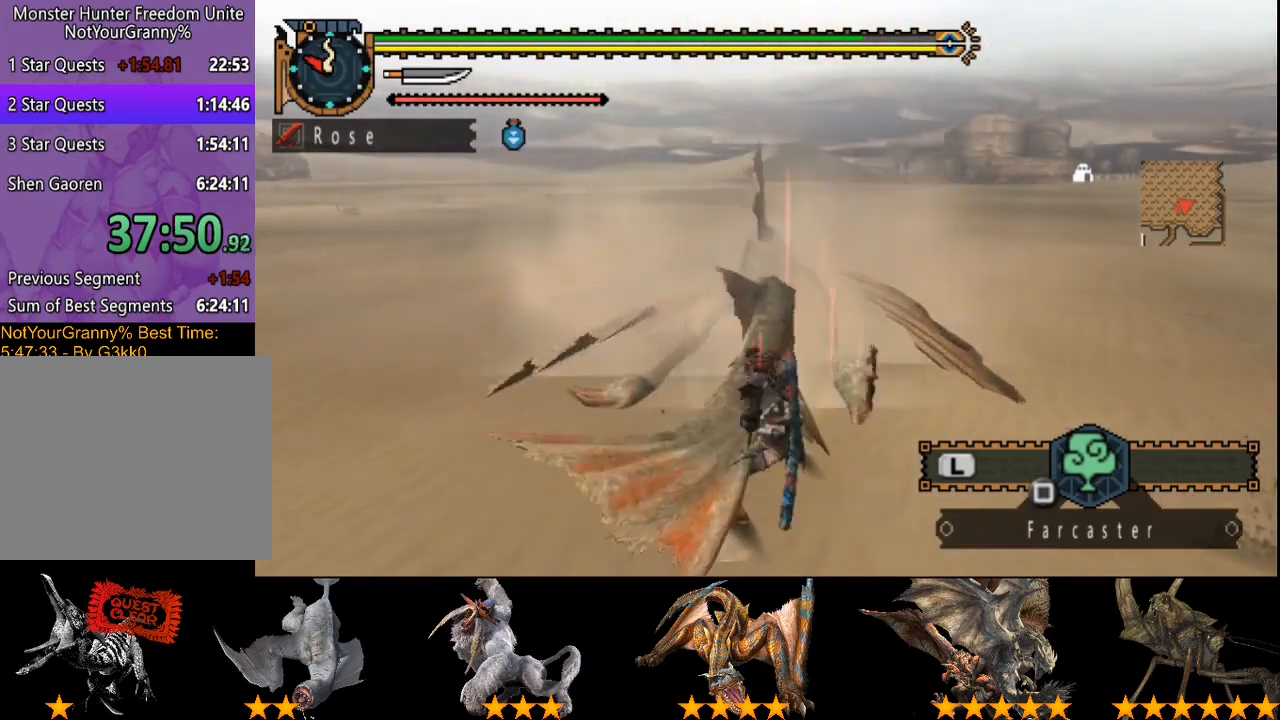
{"buttons": [], "right_stick": "center", "events": []}
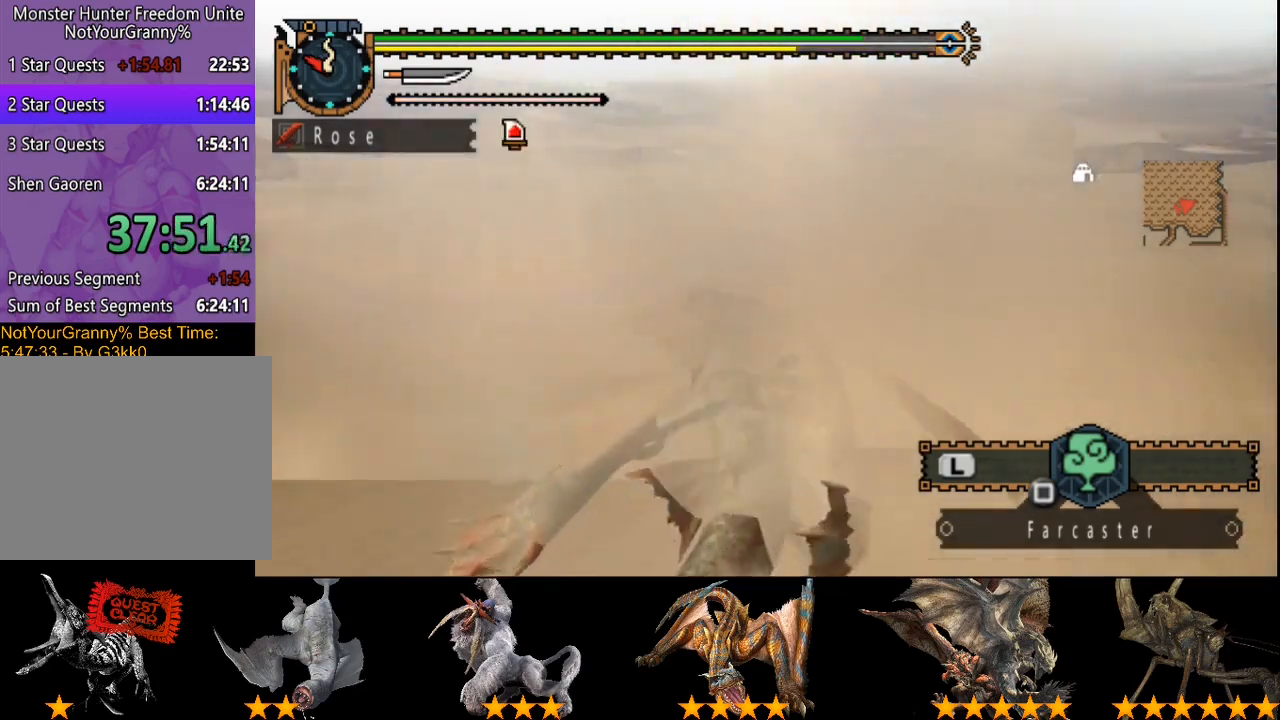
{"buttons": [], "right_stick": "center", "events": []}
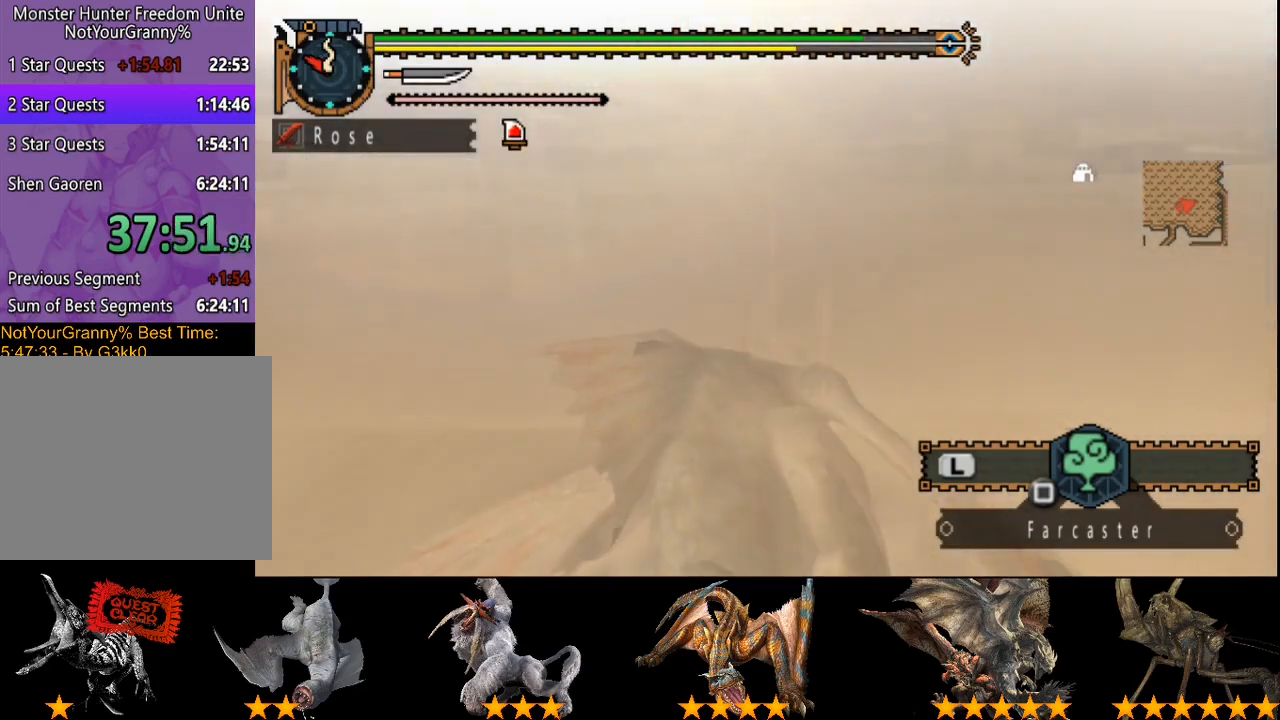
{"buttons": ["SQUARE"], "right_stick": "center", "events": [[417, "SQUARE", "down"]]}
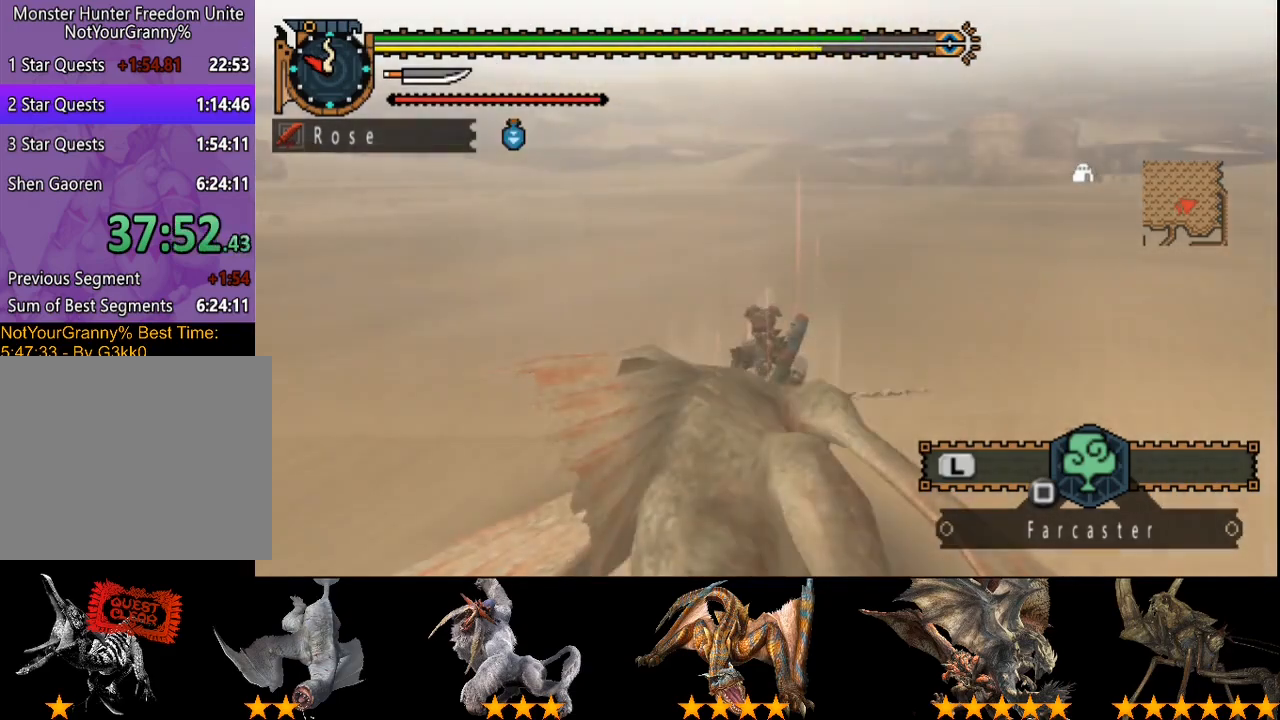
{"buttons": [], "right_stick": "center", "events": [[17, "SQUARE", "up"], [50, "SQUARE", "down"], [150, "SQUARE", "up"]]}
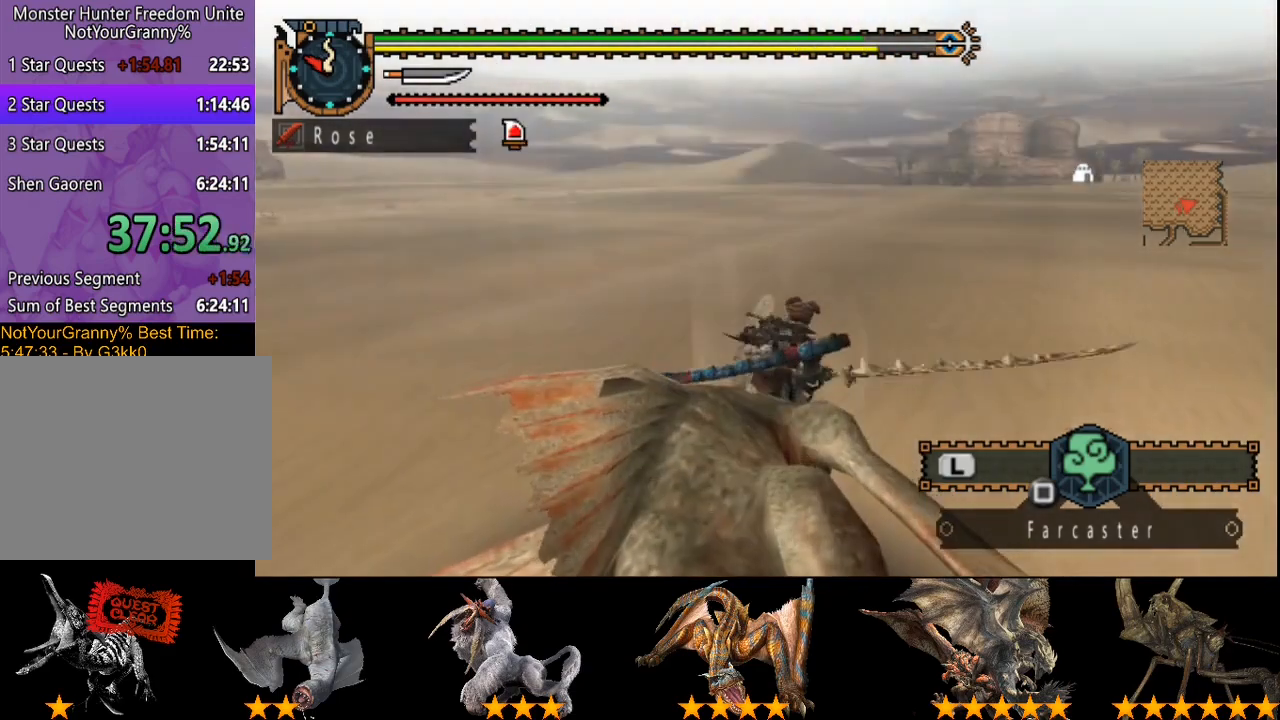
{"buttons": [], "right_stick": "center", "events": []}
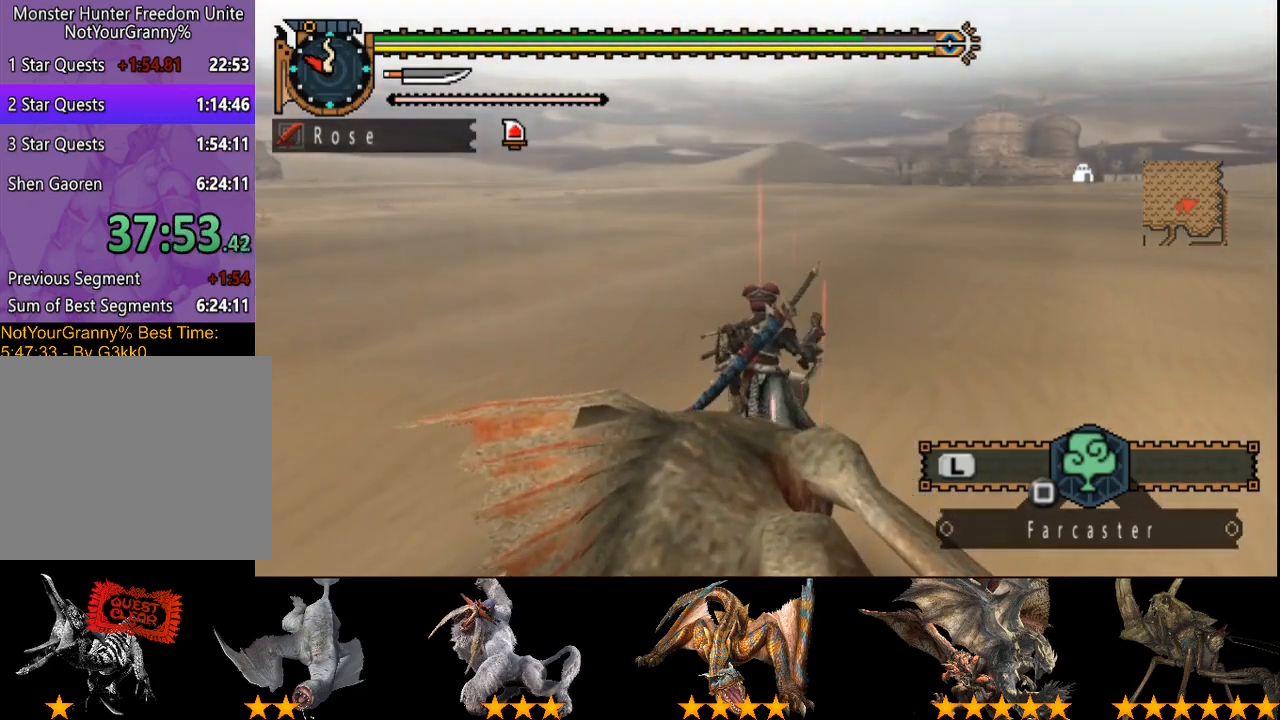
{"buttons": ["CIRCLE"], "right_stick": "center", "events": [[17, "CIRCLE", "down"], [117, "CIRCLE", "up"], [150, "CIRCLE", "down"], [267, "CIRCLE", "up"], [300, "CIRCLE", "down"], [400, "CIRCLE", "up"], [467, "CIRCLE", "down"]]}
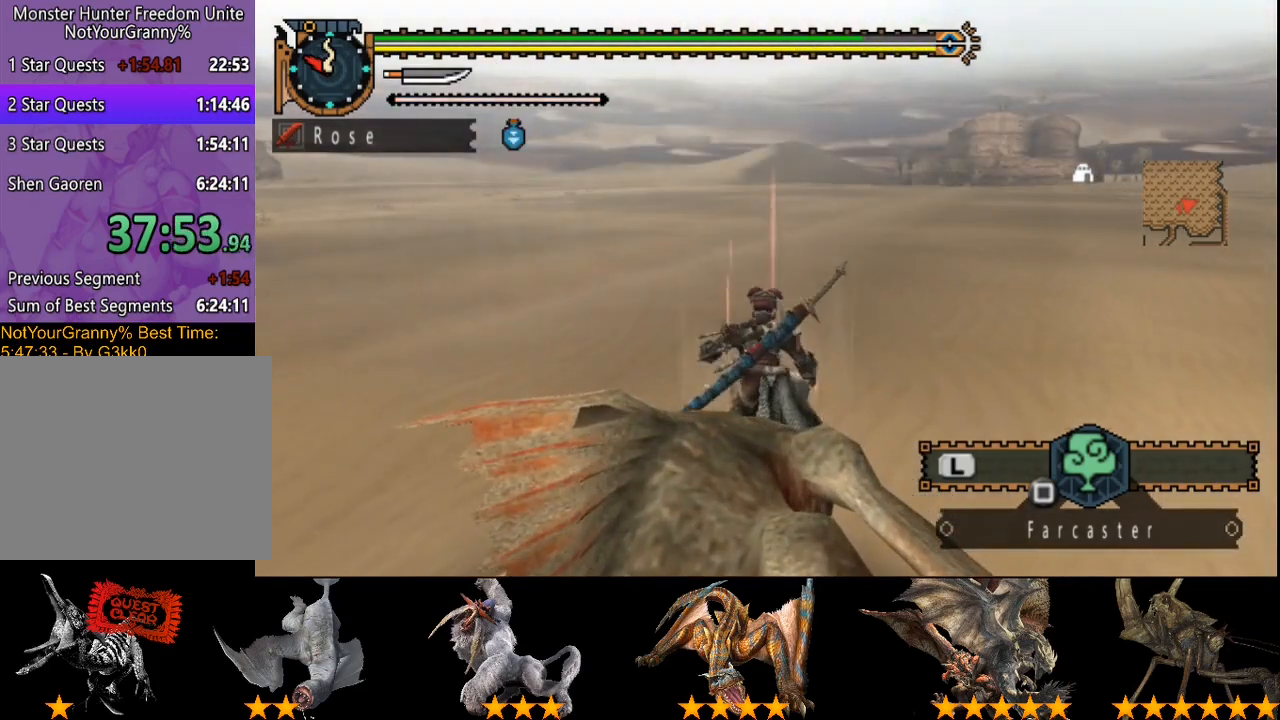
{"buttons": [], "right_stick": "center", "events": [[67, "CIRCLE", "up"], [200, "CIRCLE", "down"], [267, "CIRCLE", "up"]]}
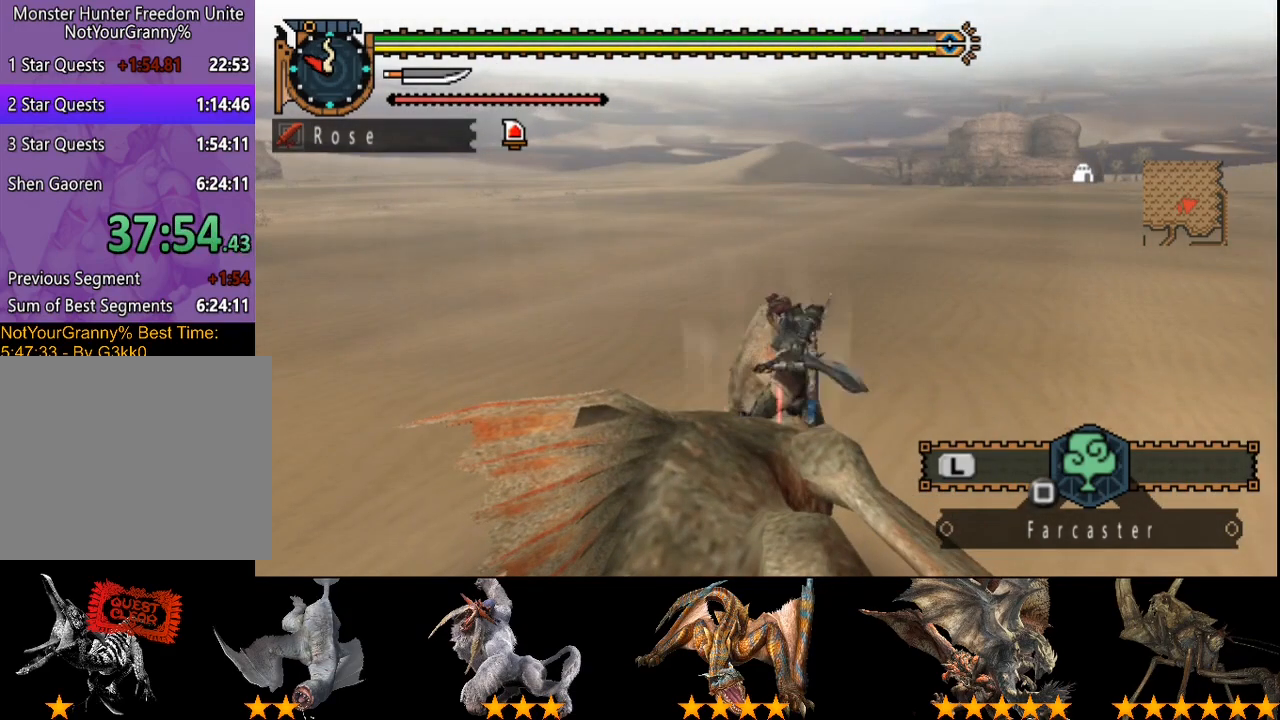
{"buttons": [], "right_stick": "center", "events": []}
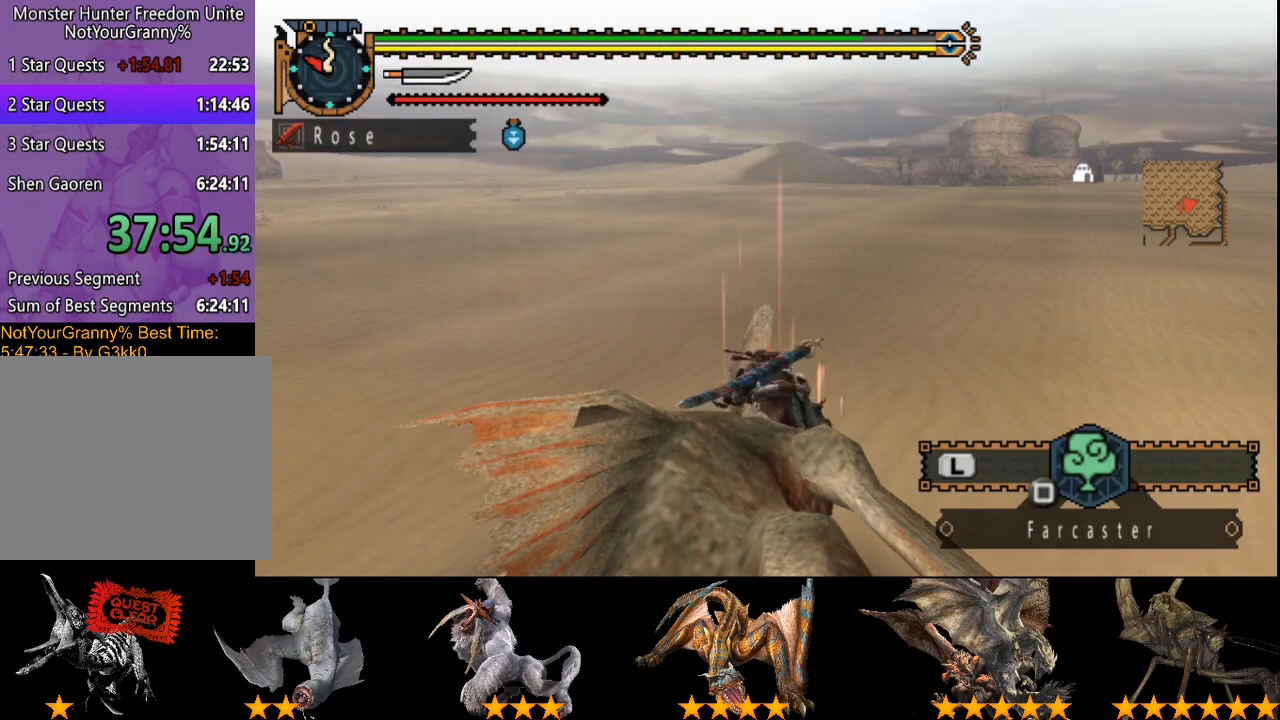
{"buttons": [], "right_stick": "center", "events": [[150, "CIRCLE", "down"], [250, "CIRCLE", "up"]]}
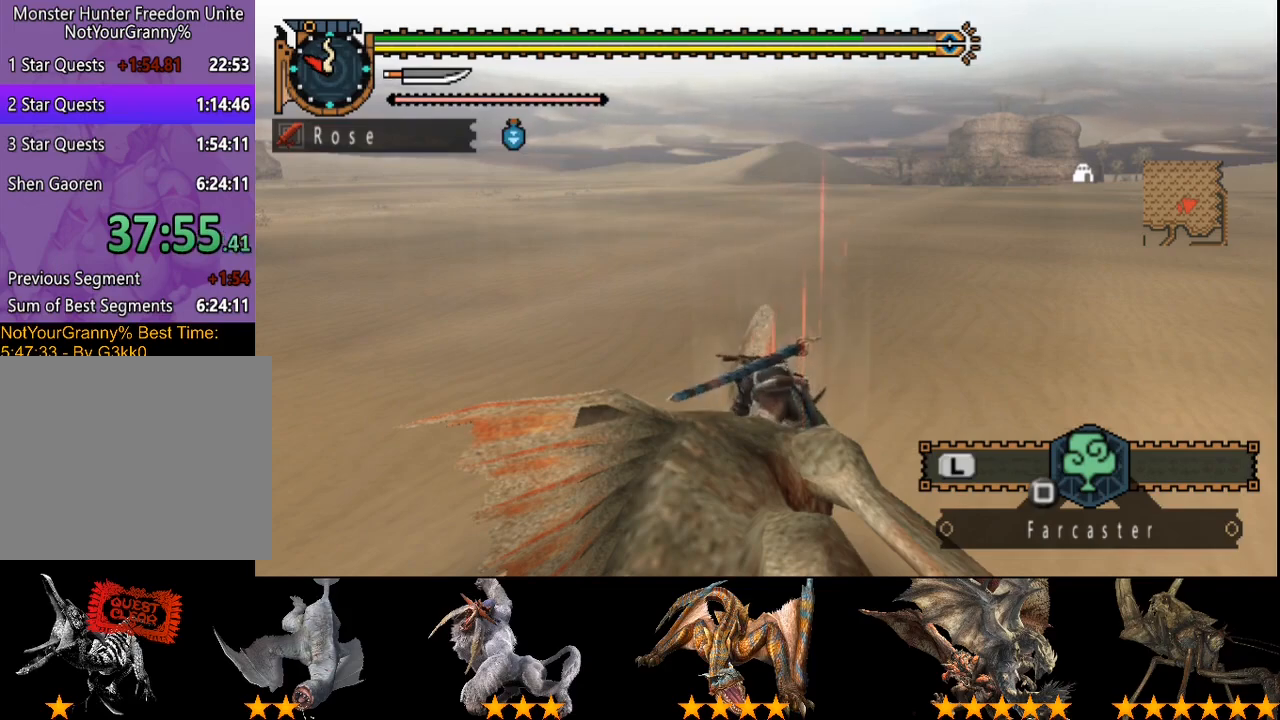
{"buttons": [], "right_stick": "center", "events": [[183, "CIRCLE", "down"], [250, "CIRCLE", "up"], [350, "CIRCLE", "down"], [450, "CIRCLE", "up"]]}
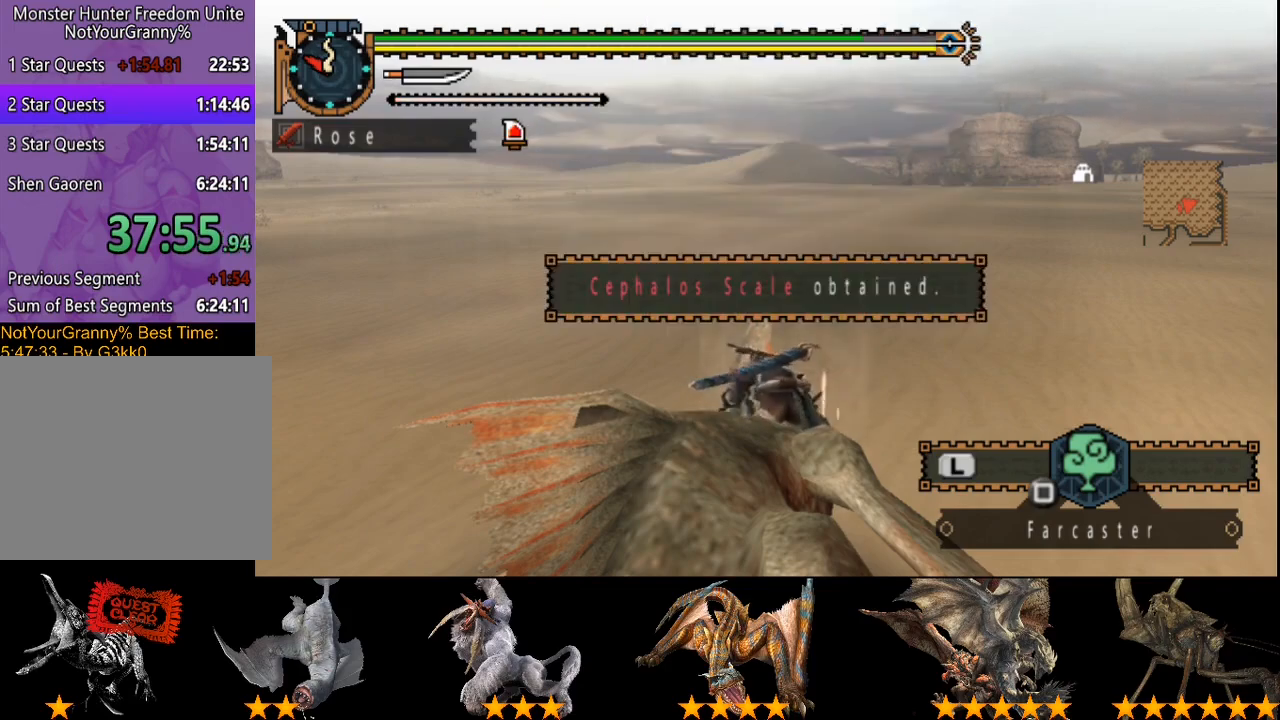
{"buttons": [], "right_stick": "center", "events": [[50, "DPAD_RIGHT", "down"], [150, "DPAD_RIGHT", "up"], [283, "CIRCLE", "down"], [367, "CIRCLE", "up"]]}
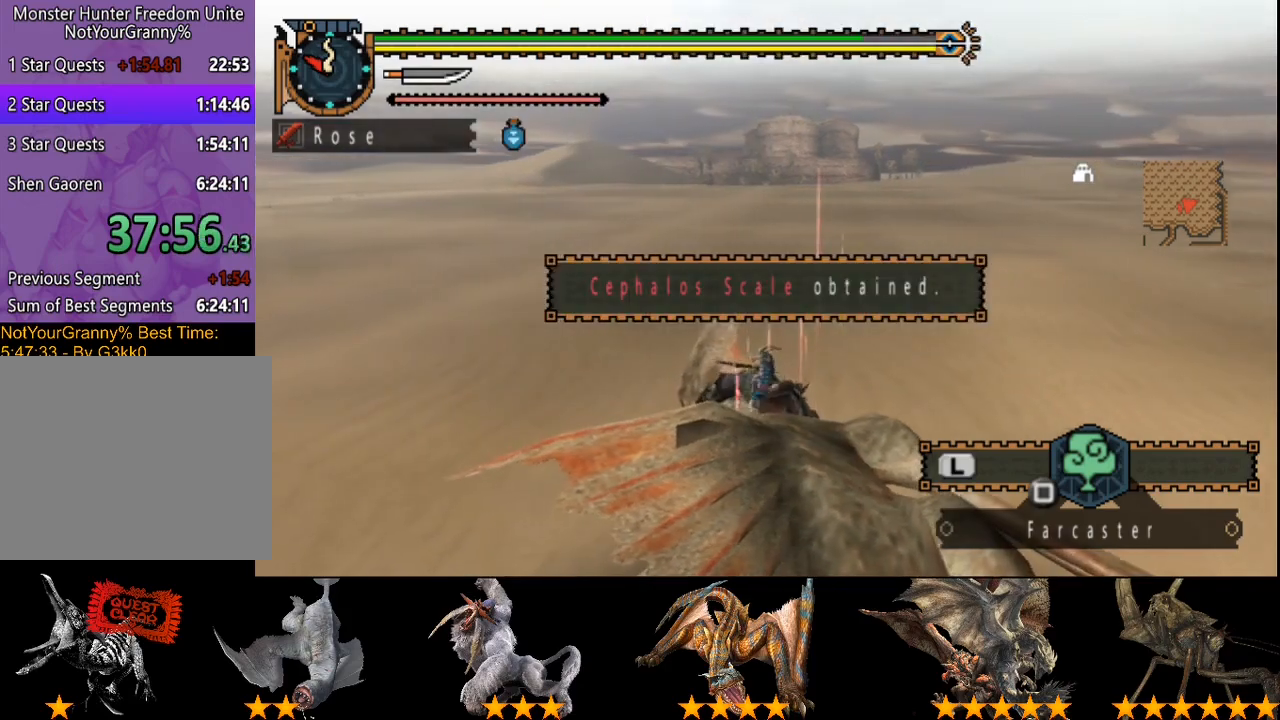
{"buttons": [], "right_stick": "center", "events": [[267, "DPAD_RIGHT", "down"], [333, "DPAD_RIGHT", "up"]]}
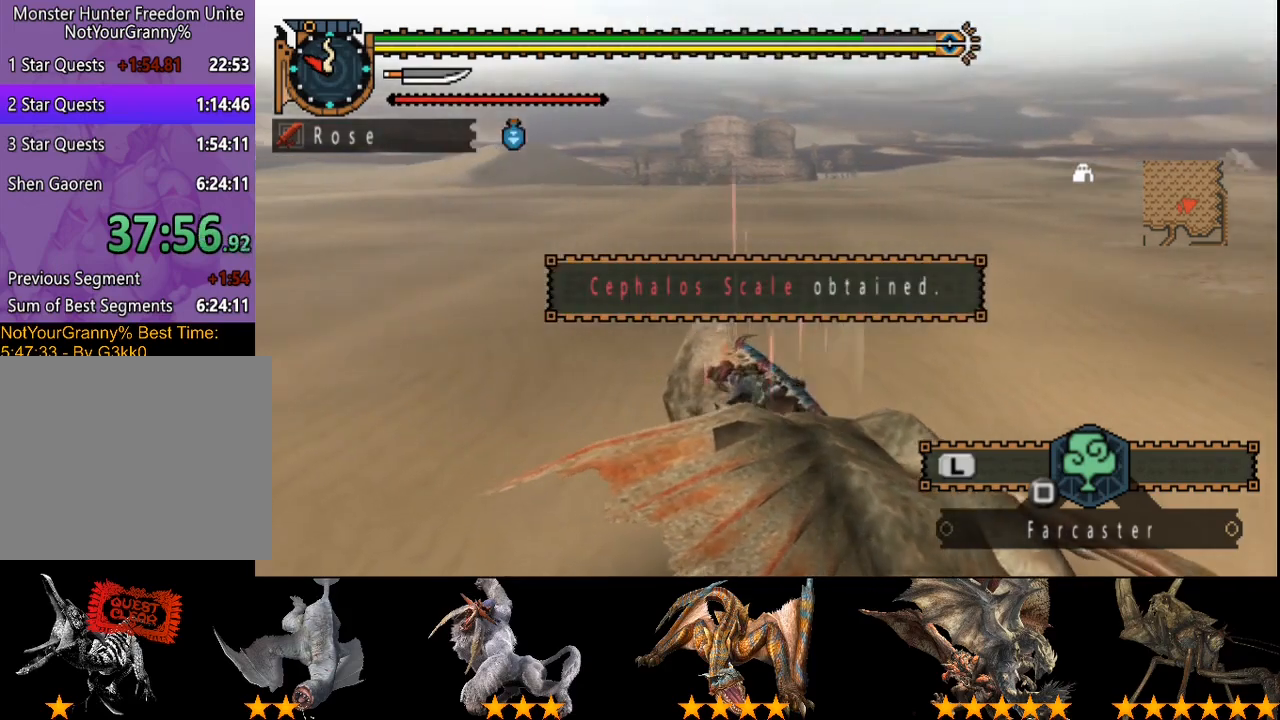
{"buttons": [], "right_stick": "center", "events": []}
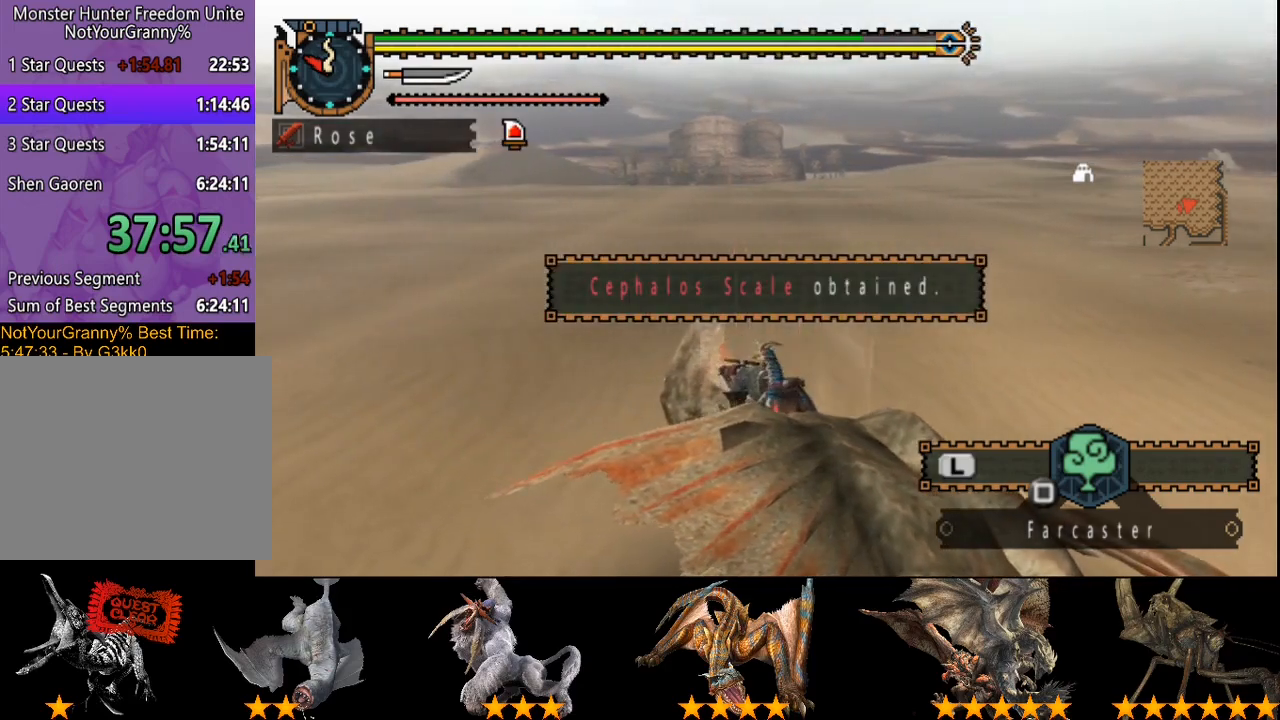
{"buttons": [], "right_stick": "right", "events": [[83, "right_stick", "right"], [150, "right_stick", "center"], [450, "right_stick", "right"]]}
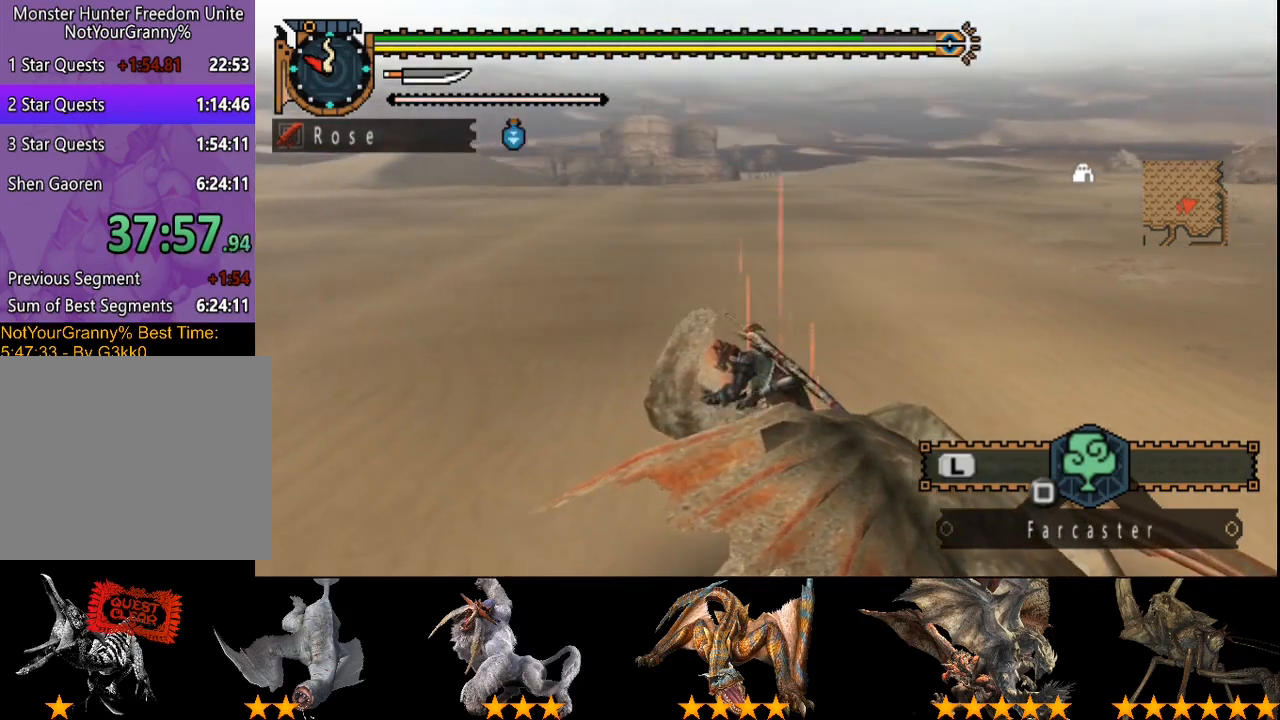
{"buttons": ["R2"], "right_stick": "left", "events": [[83, "right_stick", "center"], [283, "R2", "down"], [450, "right_stick", "left"]]}
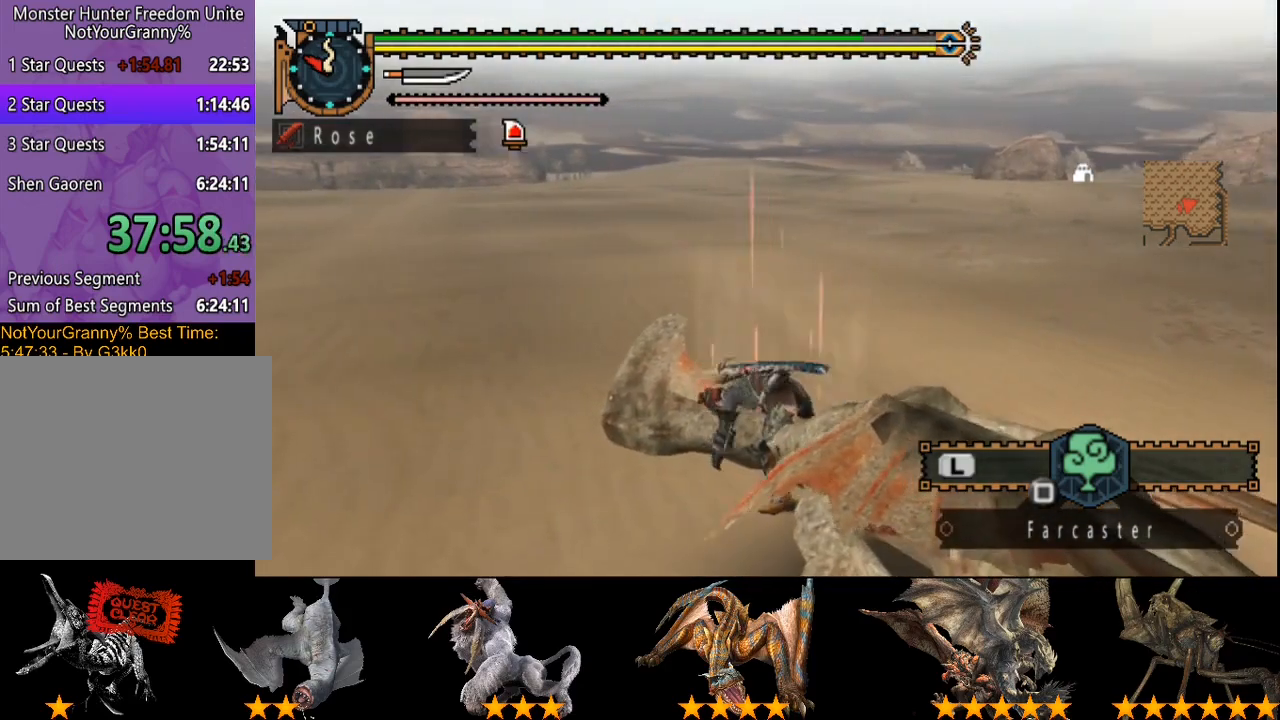
{"buttons": ["R2"], "right_stick": "center", "events": [[17, "right_stick", "center"]]}
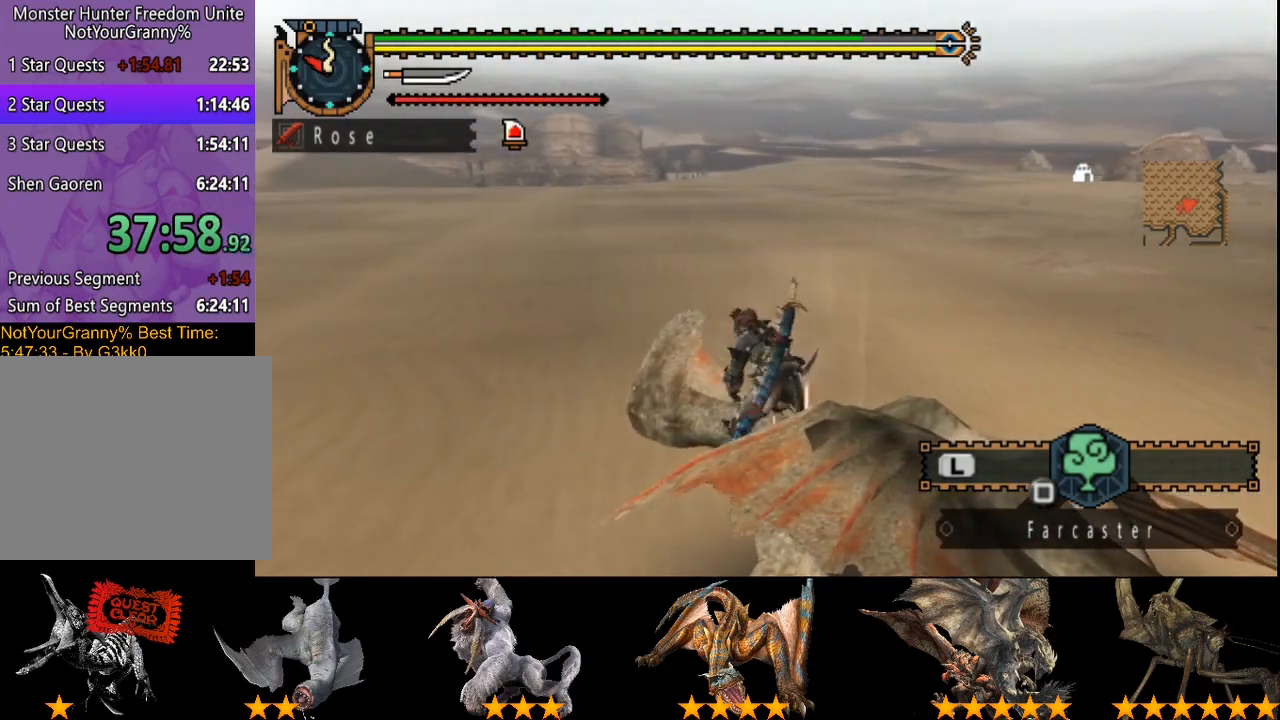
{"buttons": ["L2", "R2"], "right_stick": "center", "events": [[117, "L2", "down"]]}
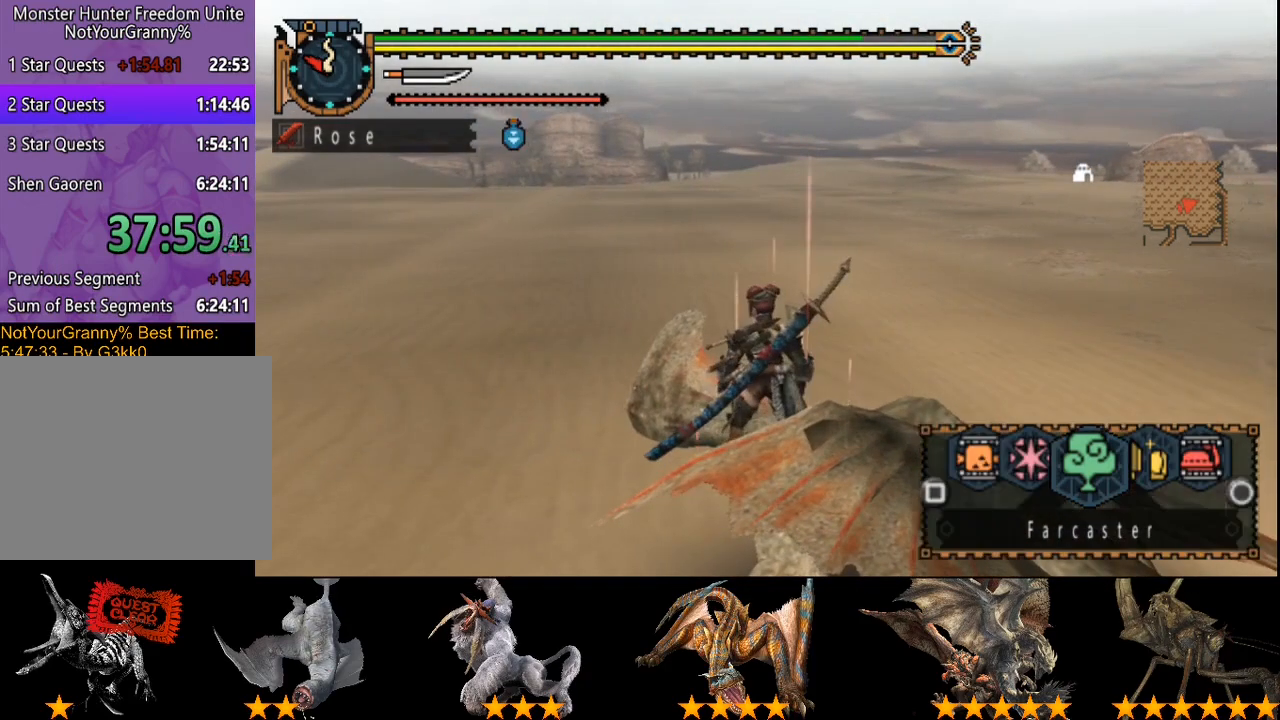
{"buttons": ["R2"], "right_stick": "center", "events": [[500, "L2", "up"]]}
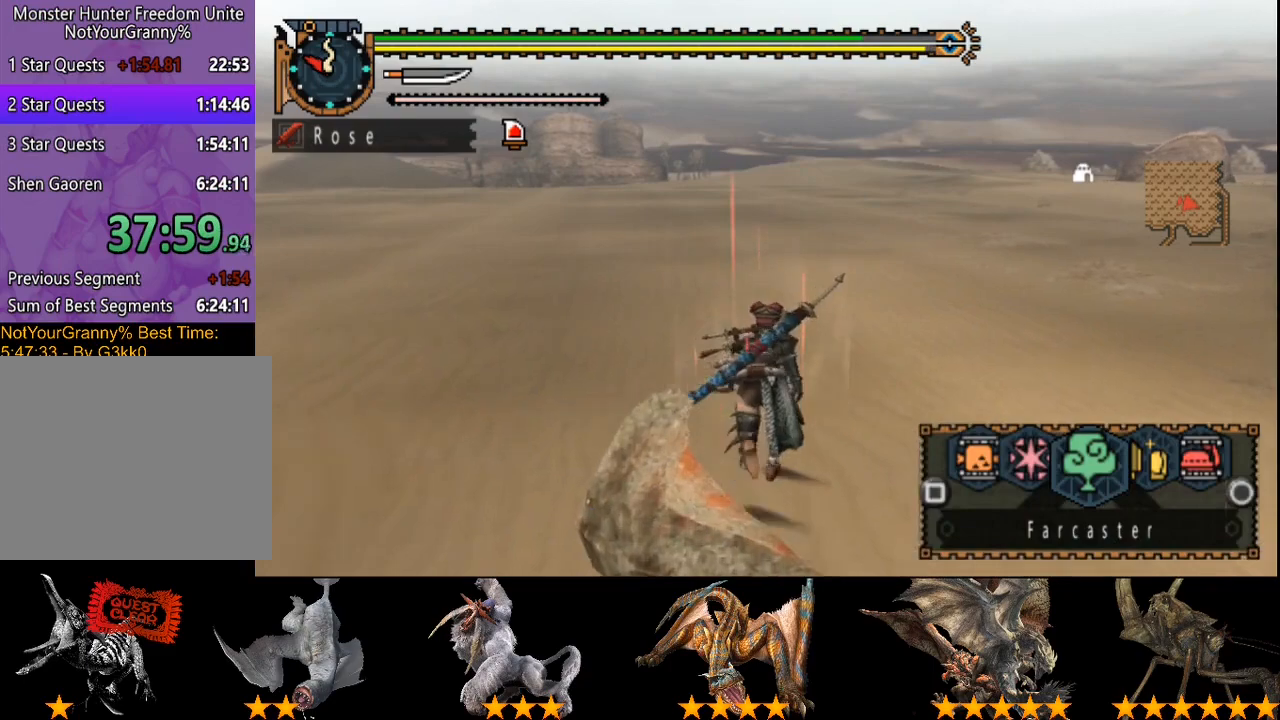
{"buttons": [], "right_stick": "center", "events": [[233, "R2", "up"], [300, "START", "down"], [400, "START", "up"]]}
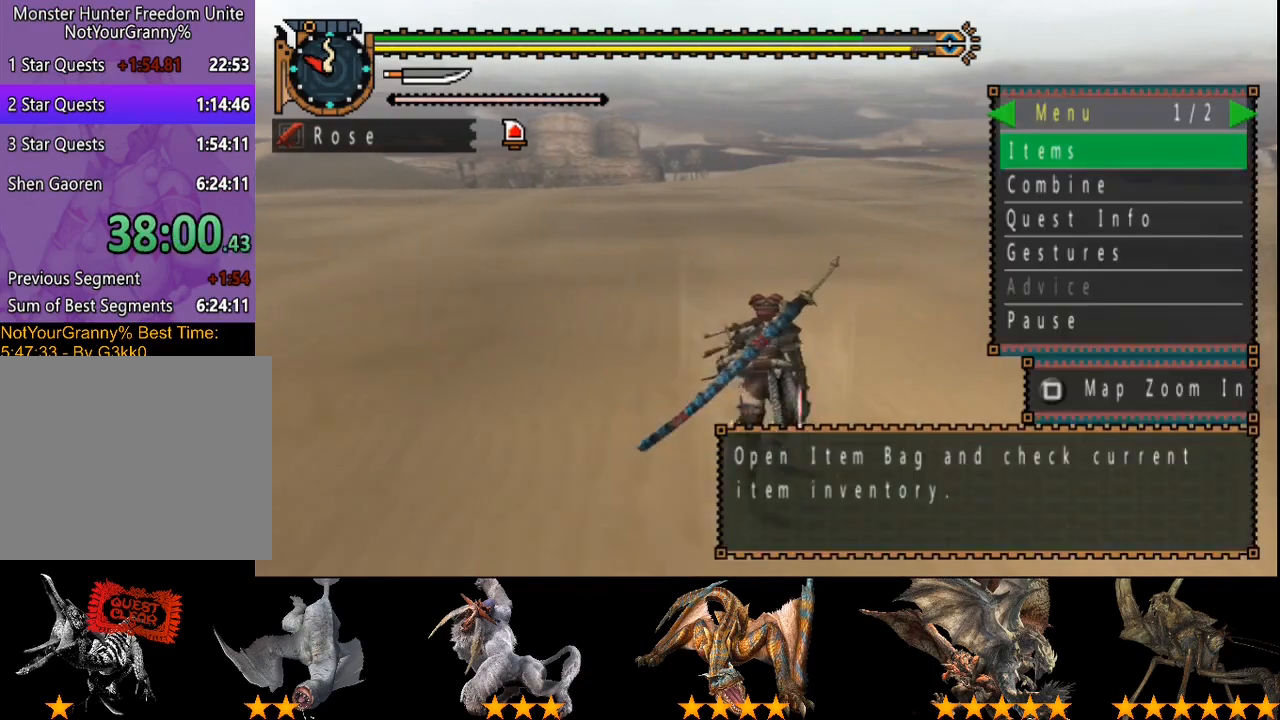
{"buttons": [], "right_stick": "center", "events": [[100, "DPAD_RIGHT", "down"], [250, "DPAD_RIGHT", "up"]]}
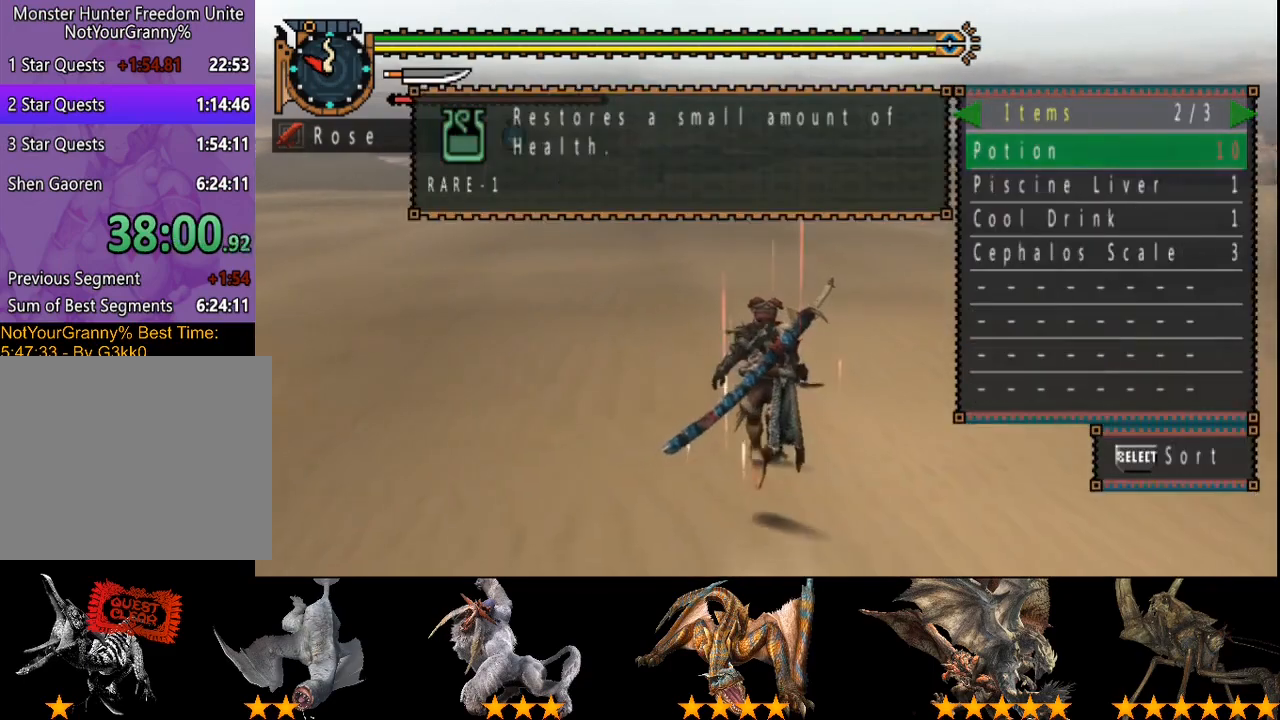
{"buttons": [], "right_stick": "center", "events": []}
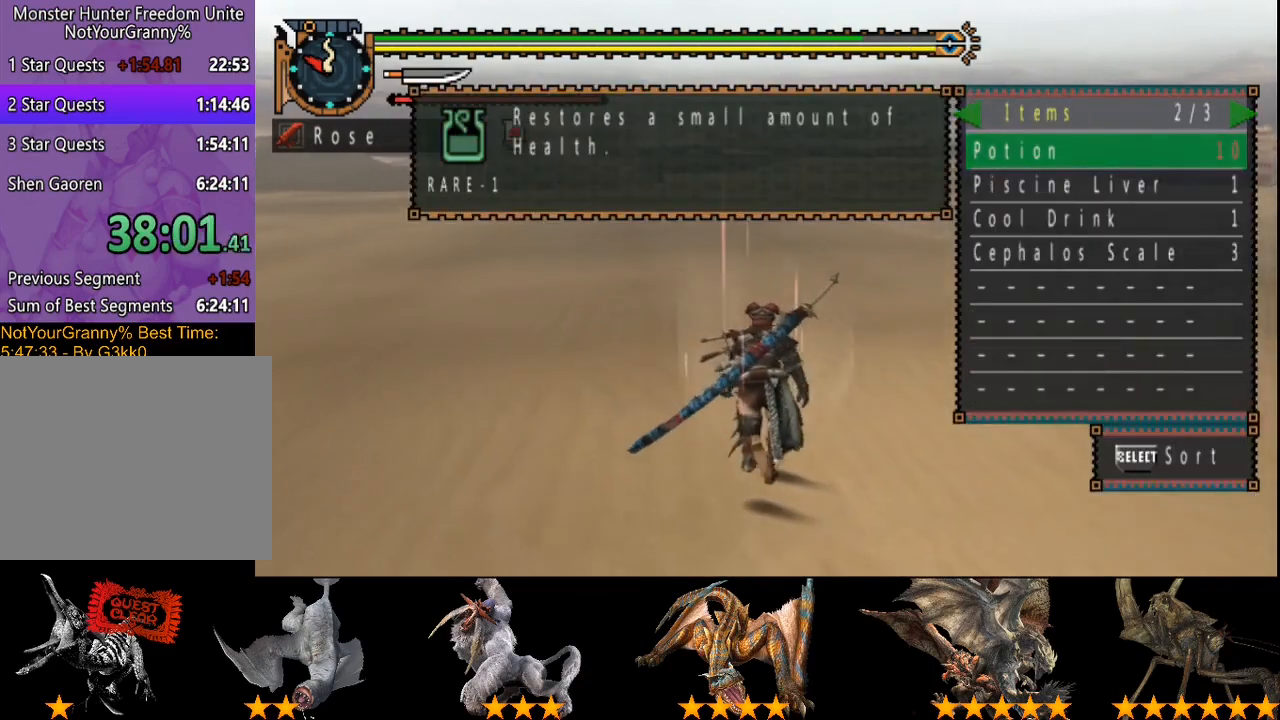
{"buttons": ["R2"], "right_stick": "center", "events": [[150, "CIRCLE", "down"], [200, "CIRCLE", "up"], [267, "CIRCLE", "down"], [267, "R2", "down"], [367, "CIRCLE", "up"]]}
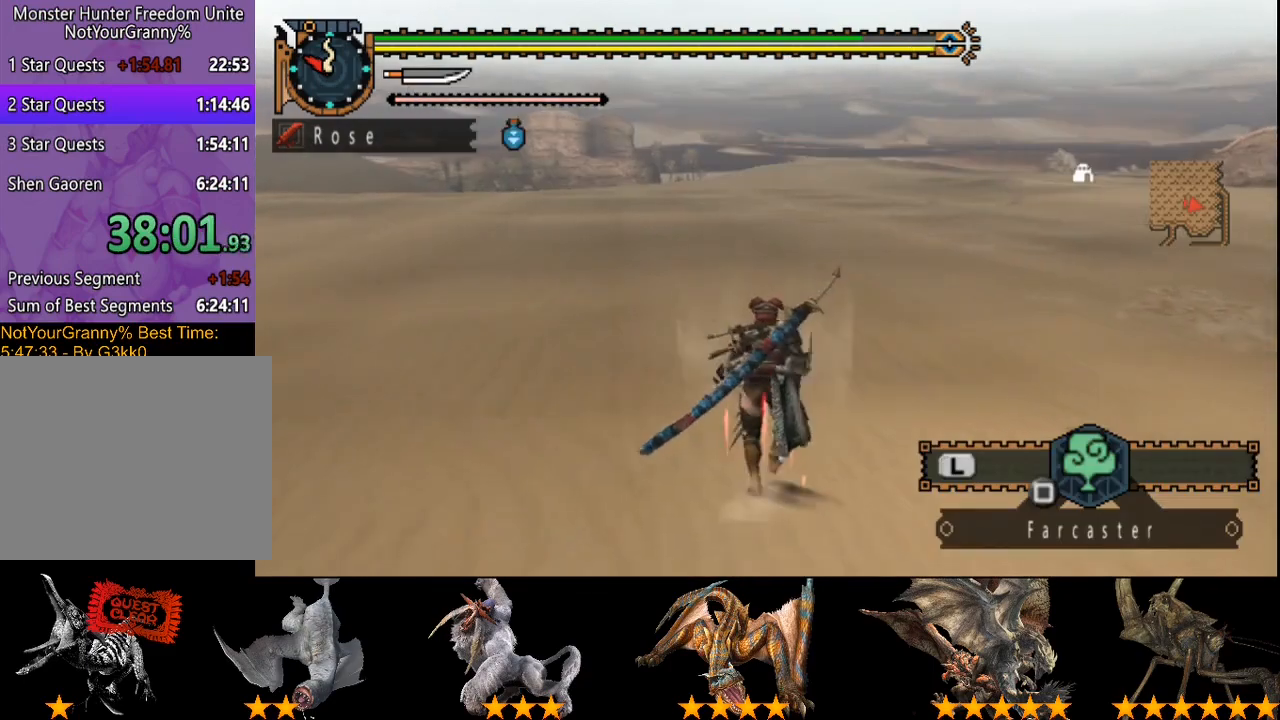
{"buttons": ["R2"], "right_stick": "center", "events": []}
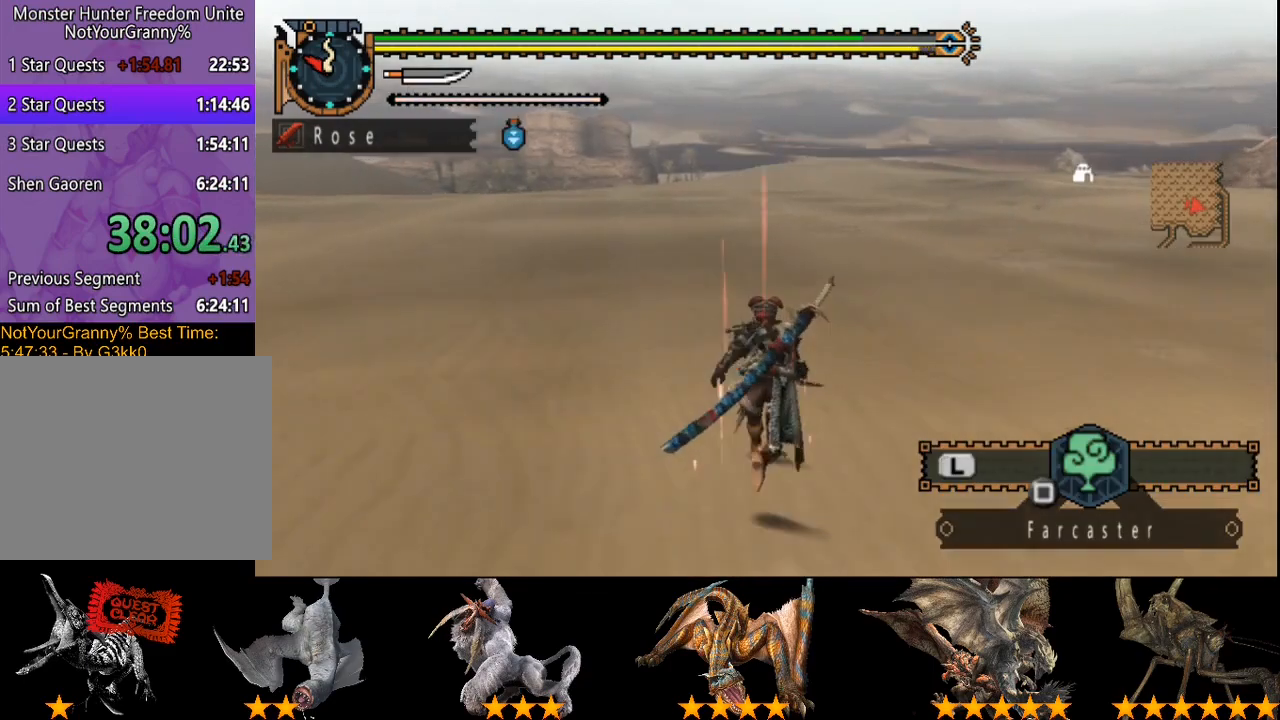
{"buttons": ["R2"], "right_stick": "center", "events": []}
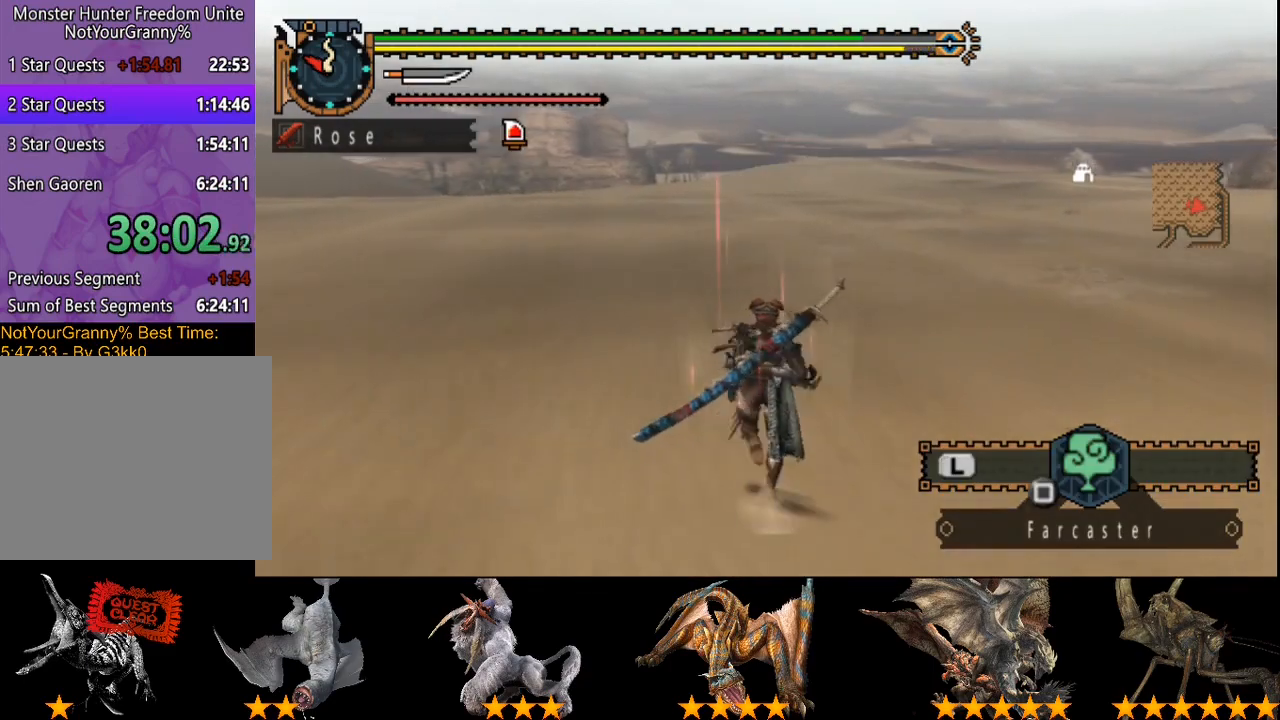
{"buttons": [], "right_stick": "center", "events": [[383, "R2", "up"]]}
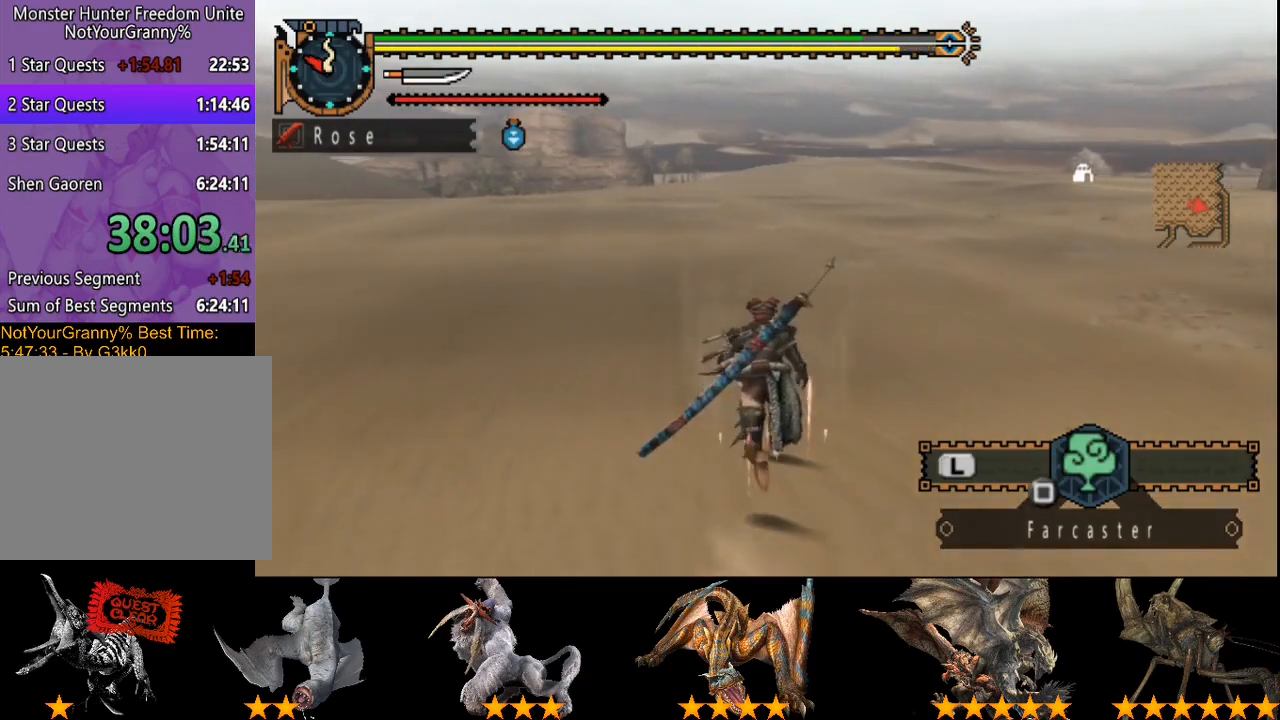
{"buttons": [], "right_stick": "center"}